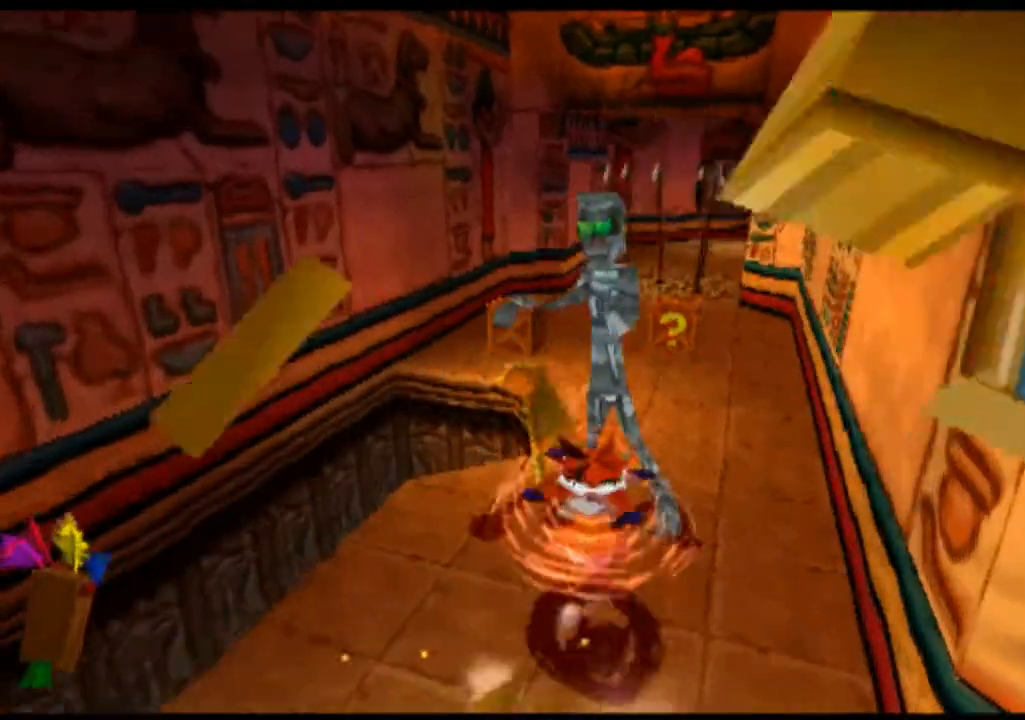
Gameplay with a controller (PlayStation layout); each line is a JSON object with the inputs held at the frame after it (dt_ms = milliseconds from this image to that frame). "events" lists button and stick changes between this image and that frame as [ms after this image, input, new state], when the widget could be followed in between. Not read: L1 L3 R1 R3 right_stick.
{"dt_ms": 500, "buttons": [], "left_stick": "up", "events": [[100, "SQUARE", "up"], [200, "SQUARE", "down"], [200, "left_stick", "up"], [300, "SQUARE", "up"], [400, "SQUARE", "down"], [500, "SQUARE", "up"]]}
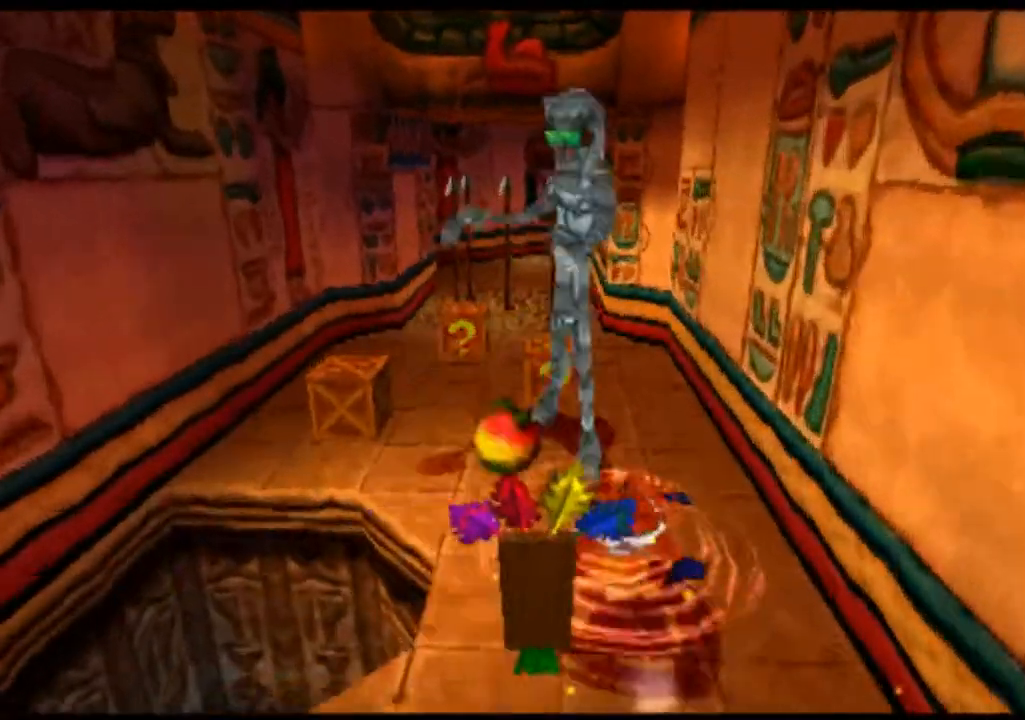
{"dt_ms": 500, "buttons": [], "left_stick": "up-left", "events": [[100, "SQUARE", "down"], [200, "SQUARE", "up"], [433, "left_stick", "up-left"]]}
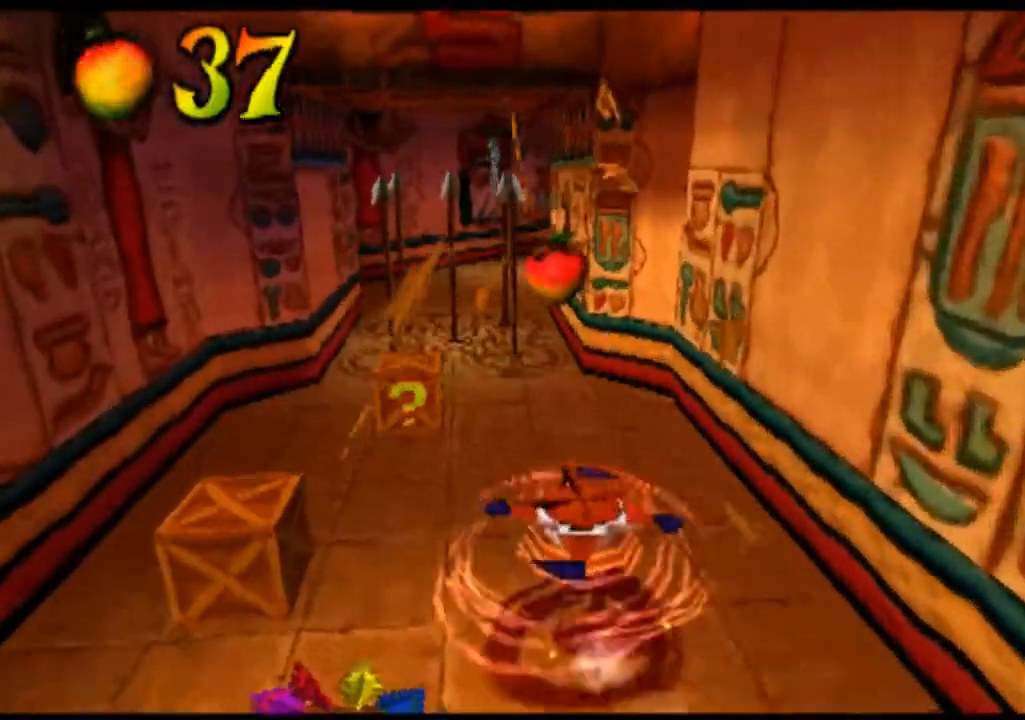
{"dt_ms": 500, "buttons": ["SQUARE"], "left_stick": "up-left", "events": [[267, "SQUARE", "down"], [333, "SQUARE", "up"], [467, "SQUARE", "down"]]}
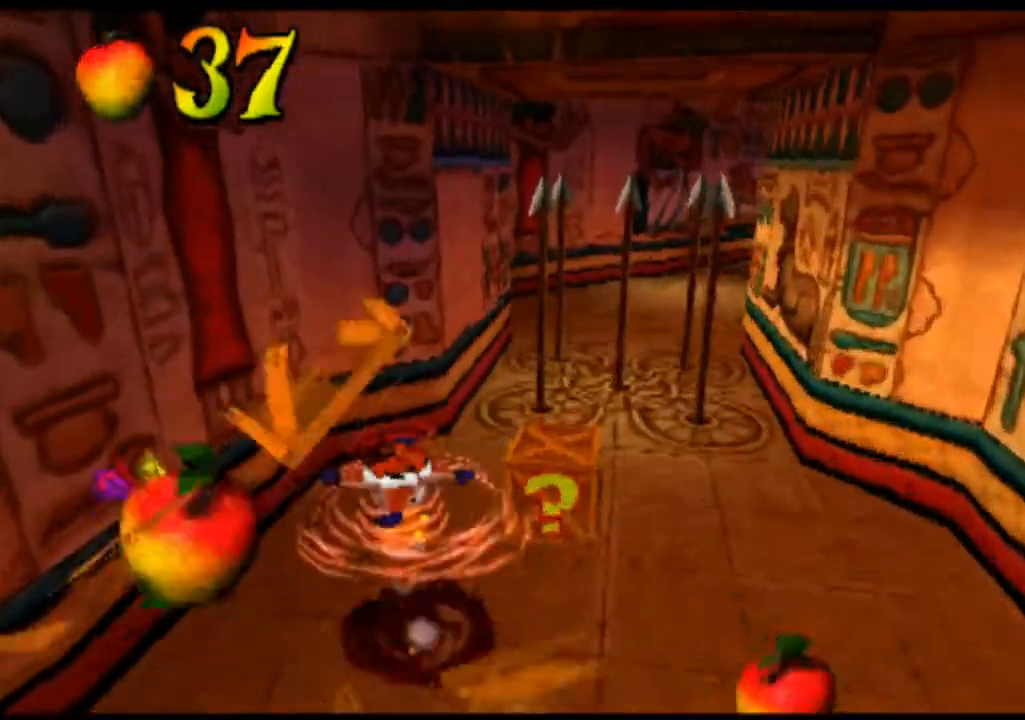
{"dt_ms": 500, "buttons": [], "left_stick": "right", "events": [[67, "SQUARE", "up"], [67, "left_stick", "center"], [333, "left_stick", "right"]]}
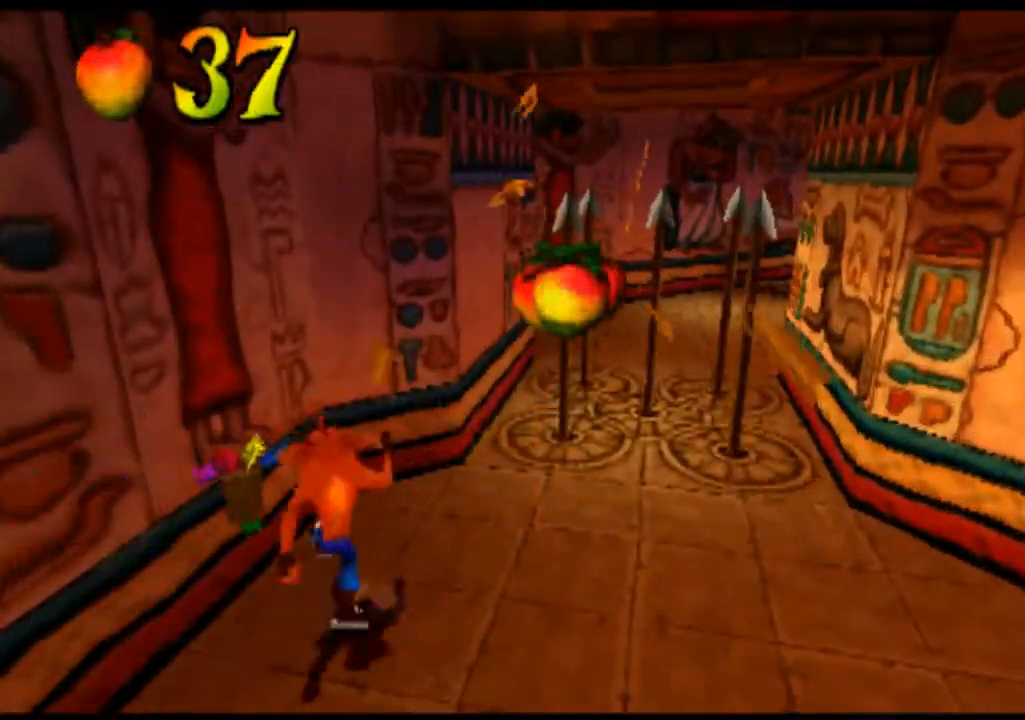
{"dt_ms": 500, "buttons": [], "left_stick": "up", "events": [[500, "left_stick", "up"]]}
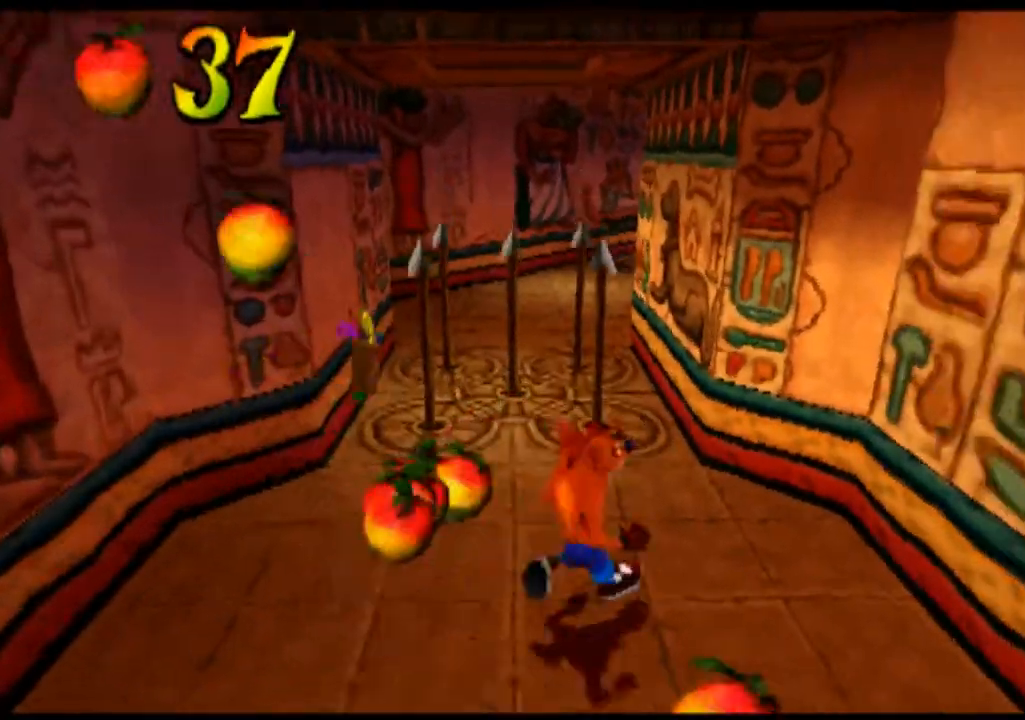
{"dt_ms": 500, "buttons": [], "left_stick": "up", "events": []}
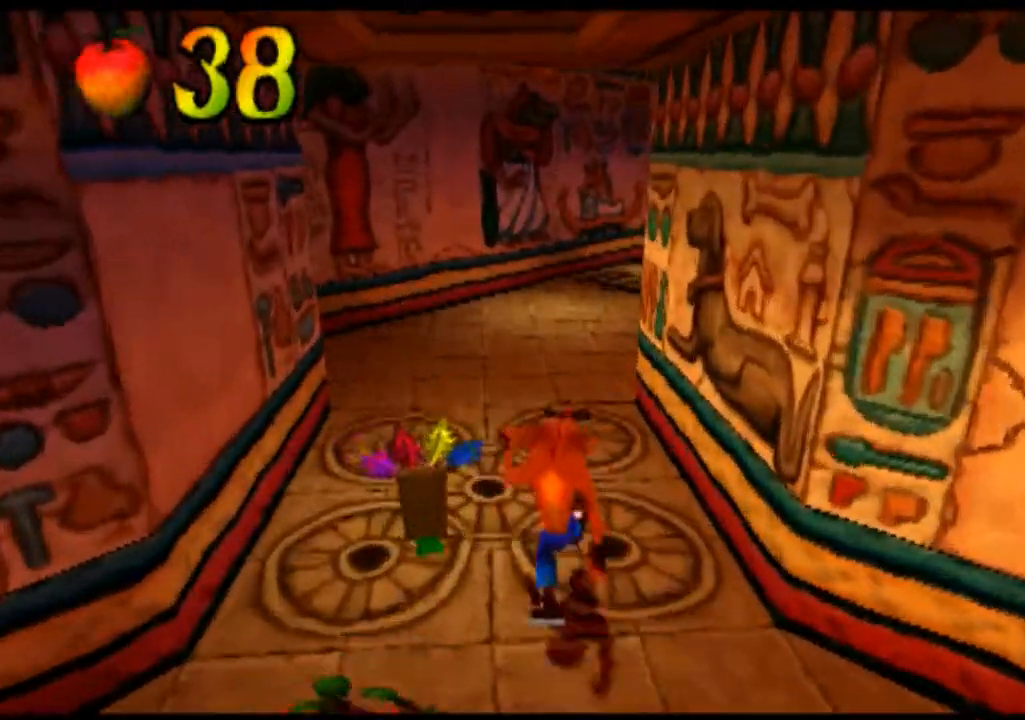
{"dt_ms": 500, "buttons": [], "left_stick": "up", "events": []}
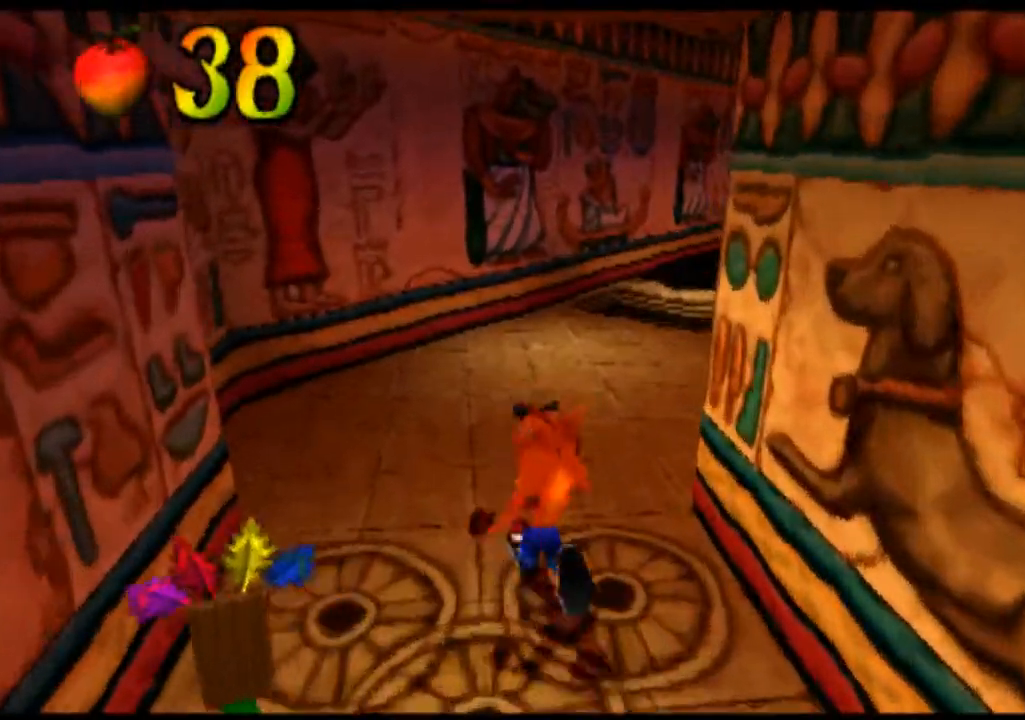
{"dt_ms": 500, "buttons": [], "left_stick": "up", "events": []}
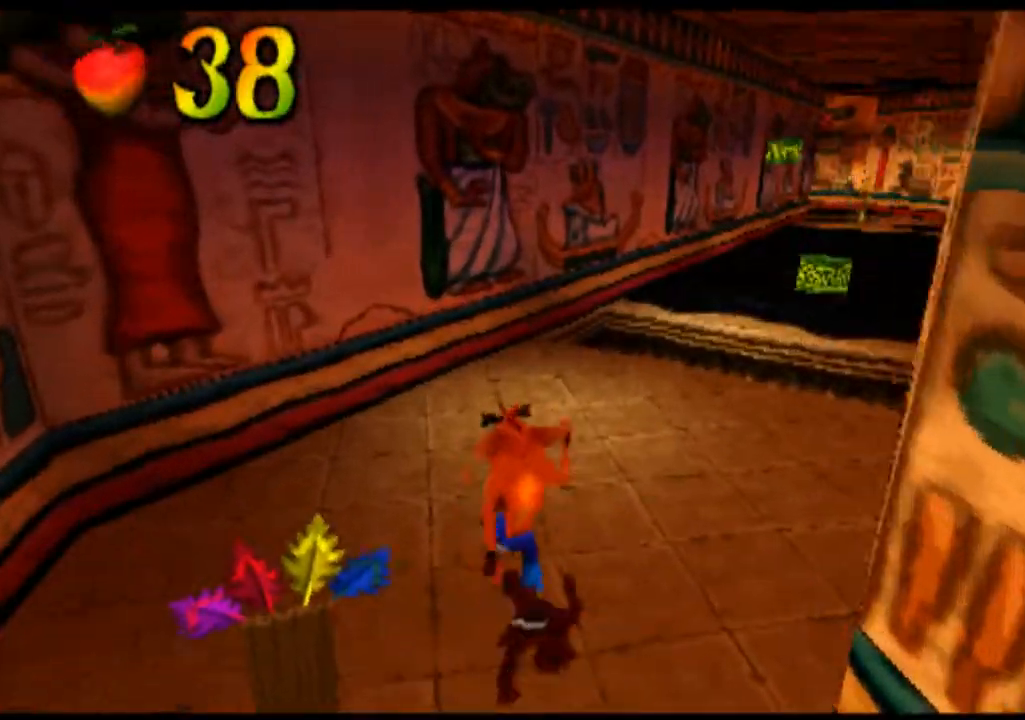
{"dt_ms": 500, "buttons": [], "left_stick": "center", "events": [[367, "left_stick", "center"]]}
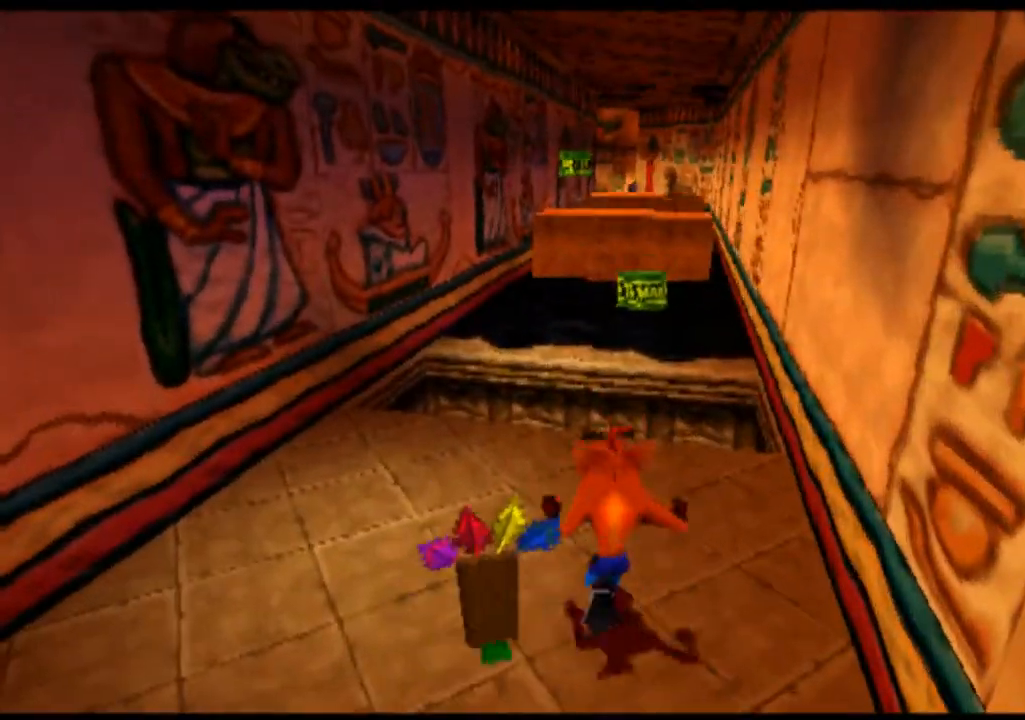
{"dt_ms": 500, "buttons": [], "left_stick": "center", "events": []}
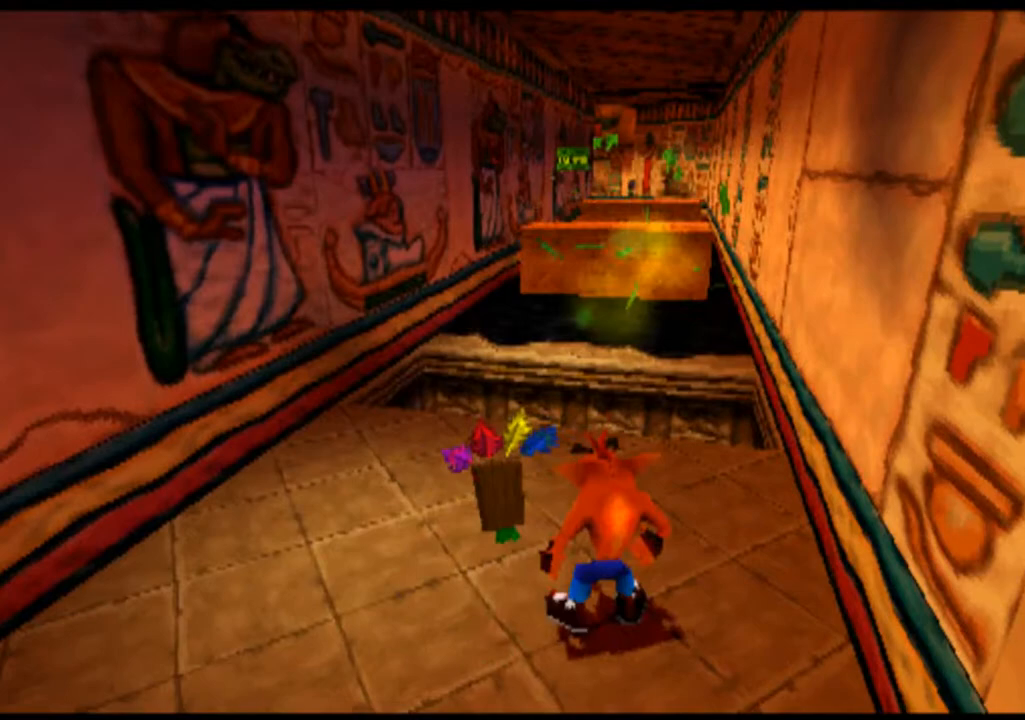
{"dt_ms": 500, "buttons": [], "left_stick": "center", "events": []}
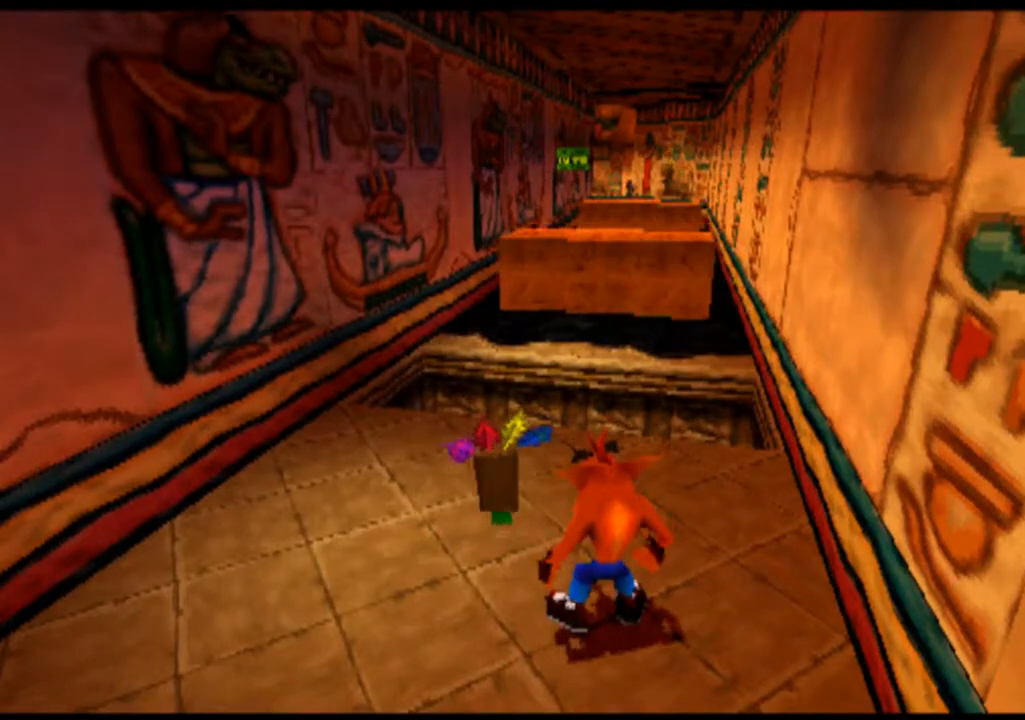
{"dt_ms": 500, "buttons": [], "left_stick": "center", "events": [[100, "left_stick", "right"], [433, "left_stick", "center"]]}
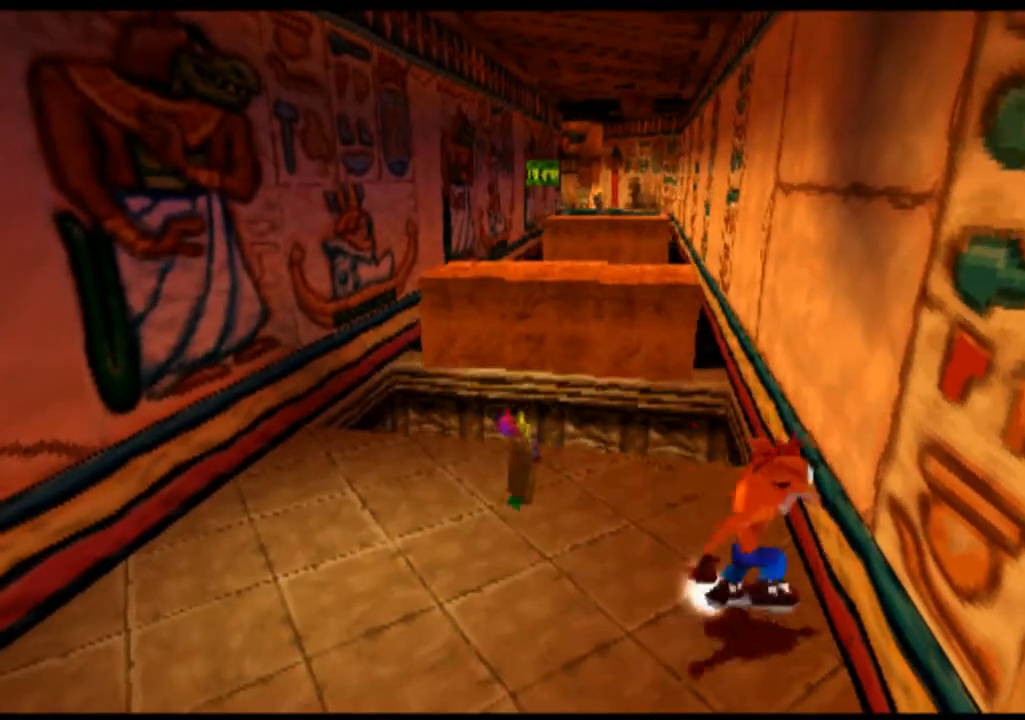
{"dt_ms": 500, "buttons": [], "left_stick": "up", "events": [[500, "left_stick", "up"]]}
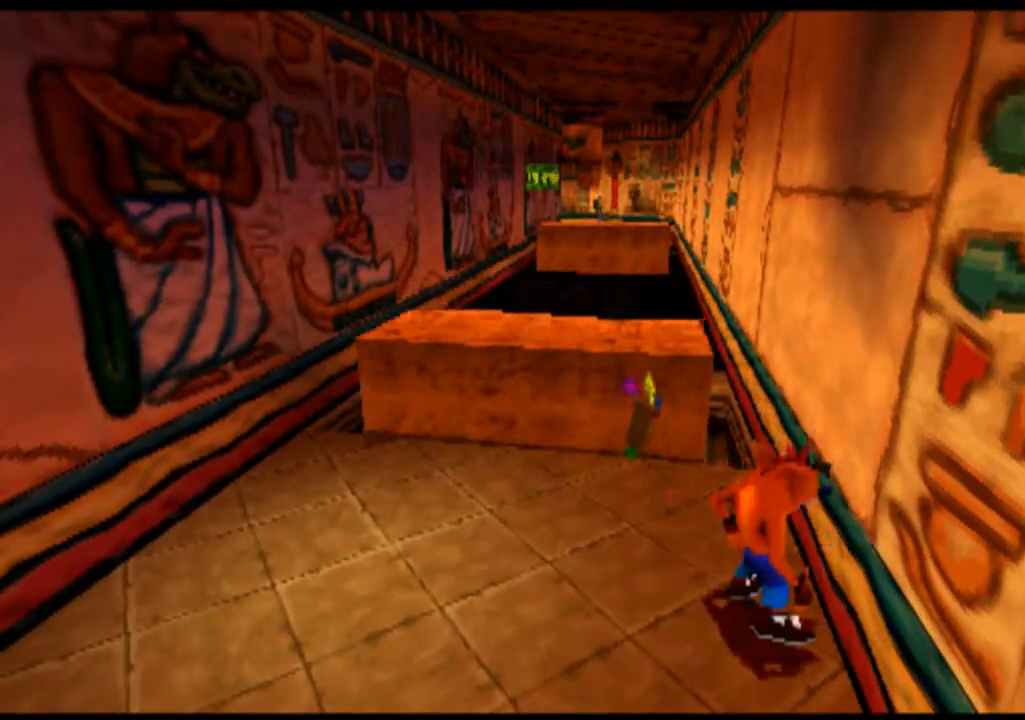
{"dt_ms": 500, "buttons": [], "left_stick": "up", "events": []}
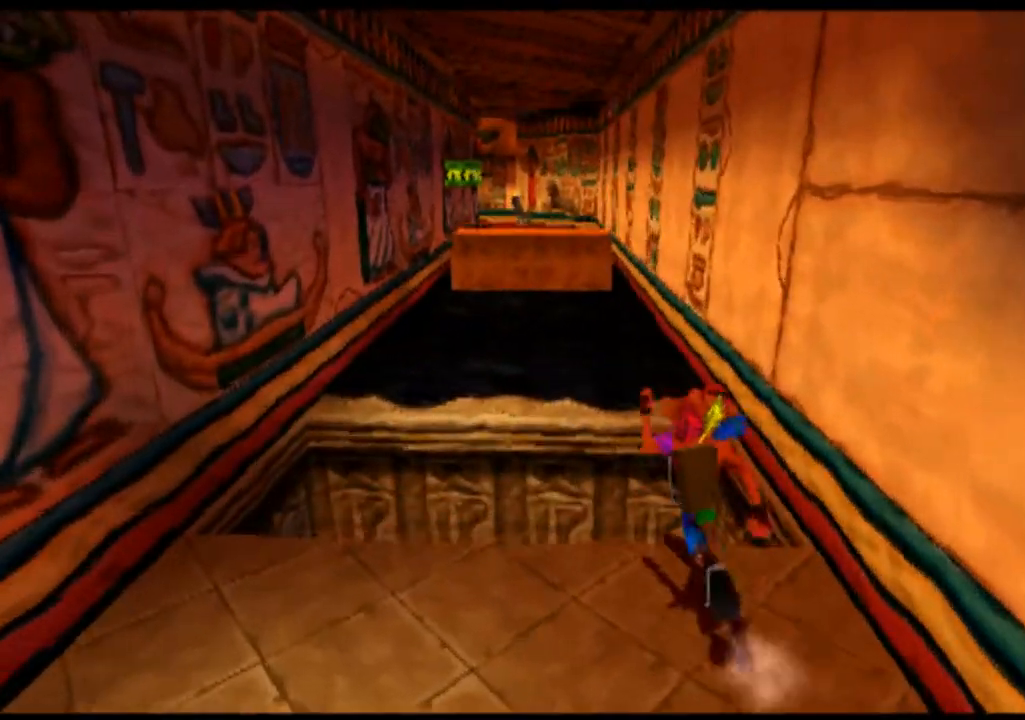
{"dt_ms": 500, "buttons": [], "left_stick": "up", "events": [[100, "CROSS", "down"], [467, "CROSS", "up"]]}
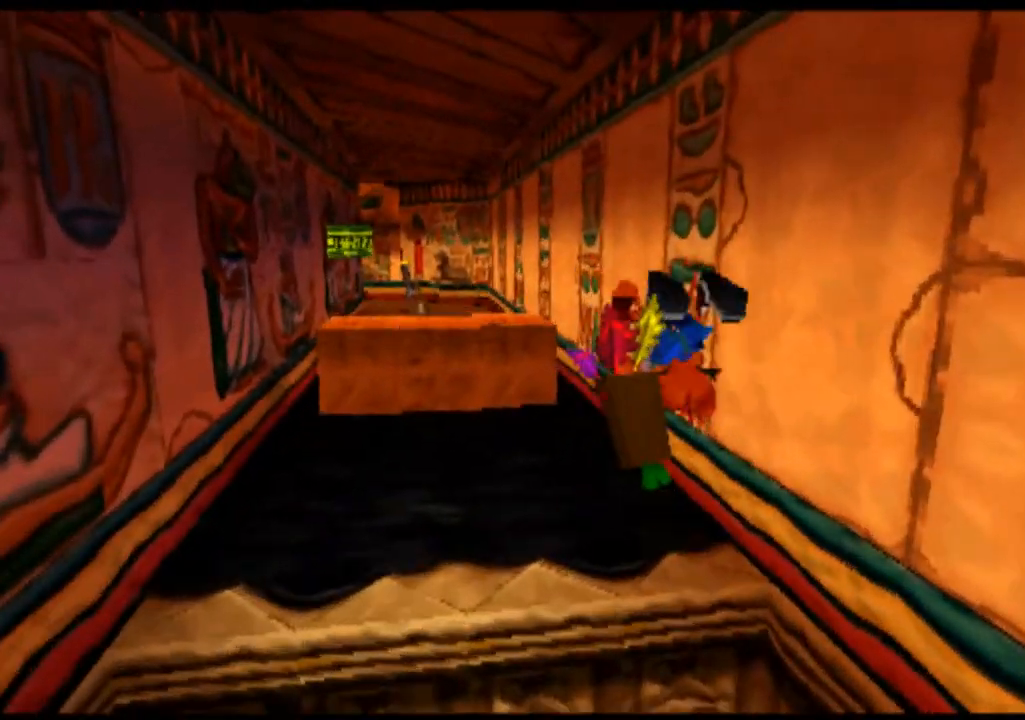
{"dt_ms": 500, "buttons": ["CROSS"], "left_stick": "up", "events": [[433, "CROSS", "down"]]}
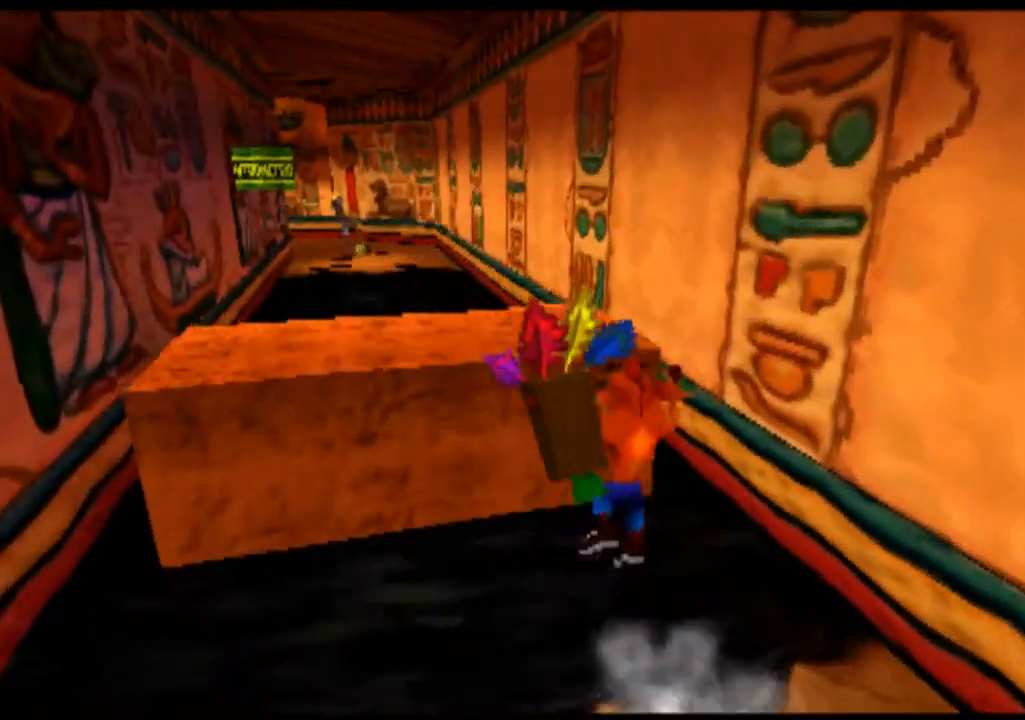
{"dt_ms": 500, "buttons": ["CROSS"], "left_stick": "up", "events": []}
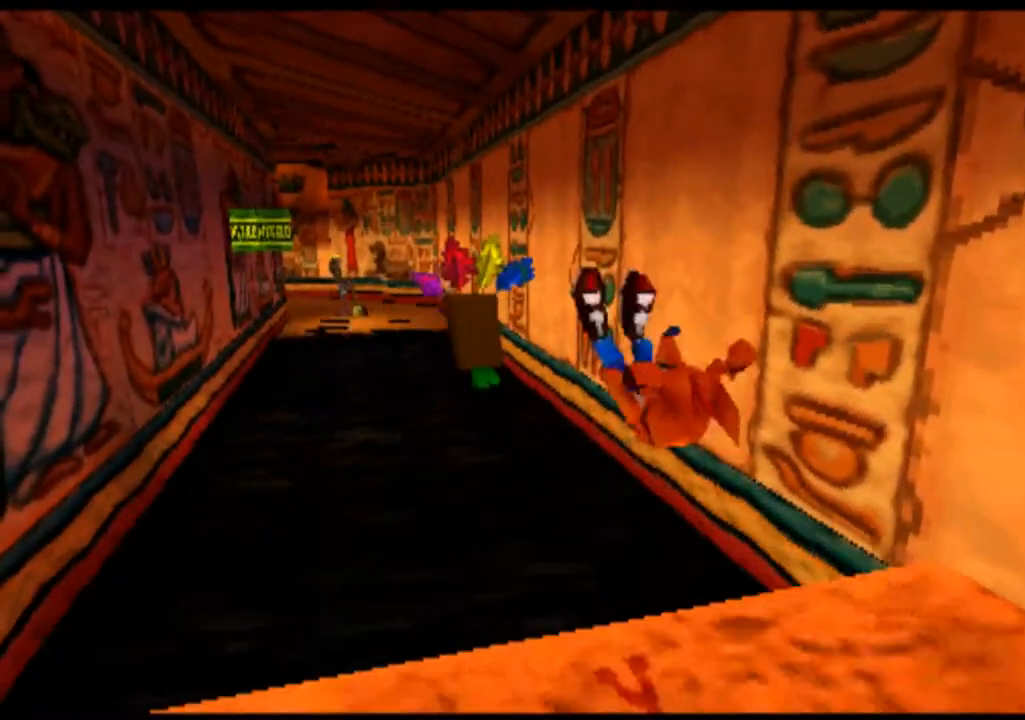
{"dt_ms": 500, "buttons": [], "left_stick": "center", "events": [[67, "CROSS", "up"], [400, "left_stick", "center"]]}
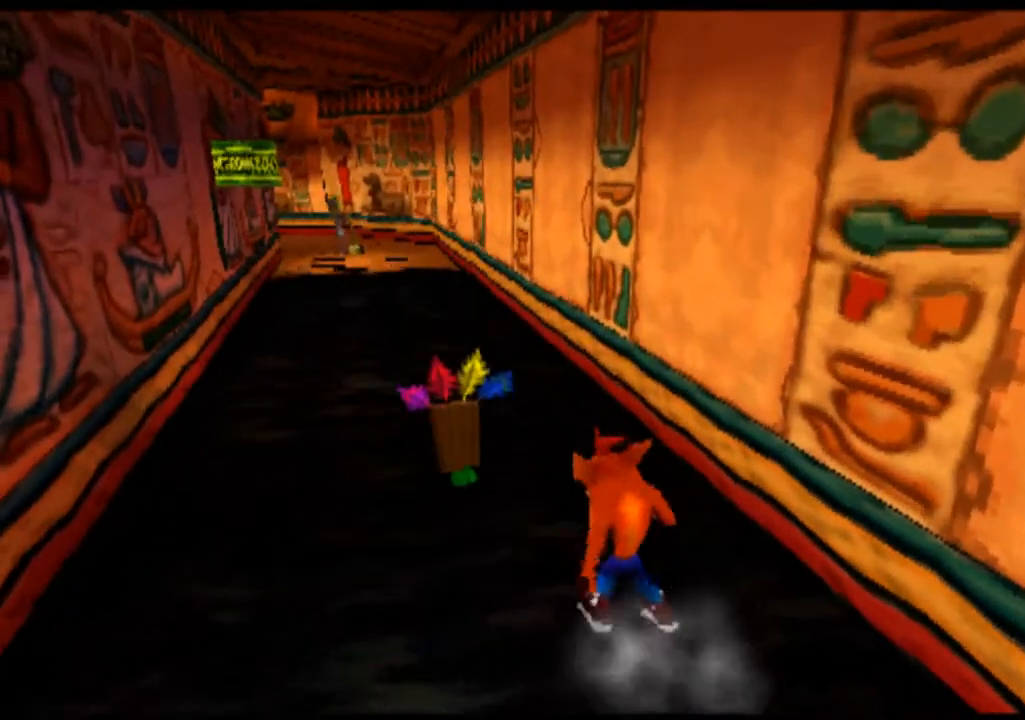
{"dt_ms": 500, "buttons": [], "left_stick": "center", "events": [[433, "left_stick", "down"], [500, "left_stick", "center"]]}
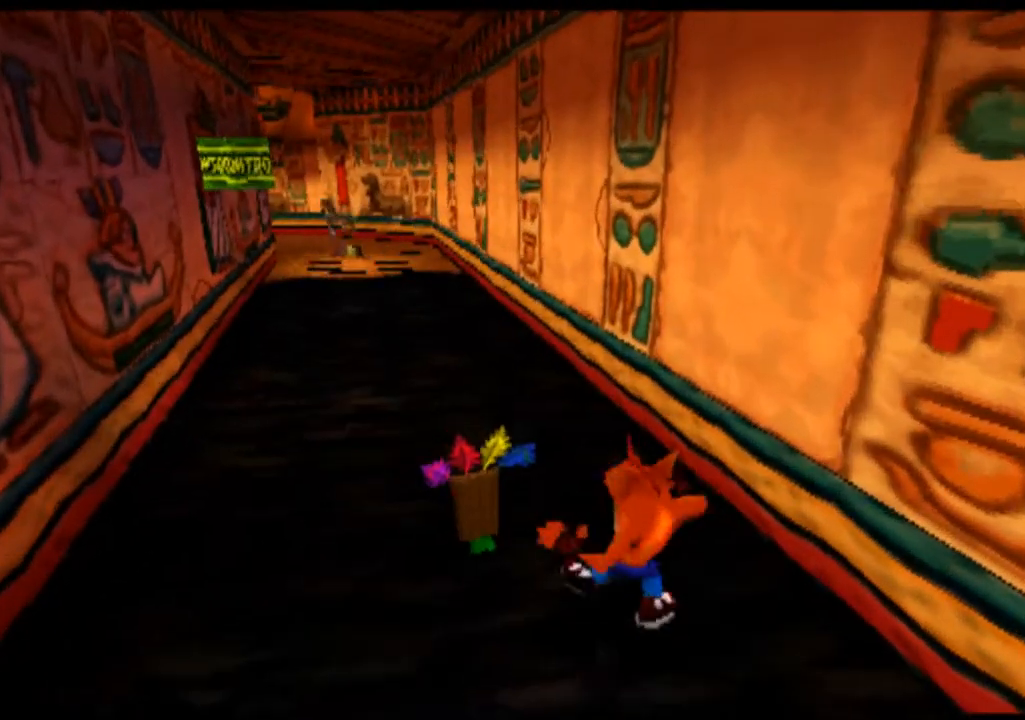
{"dt_ms": 500, "buttons": [], "left_stick": "center", "events": []}
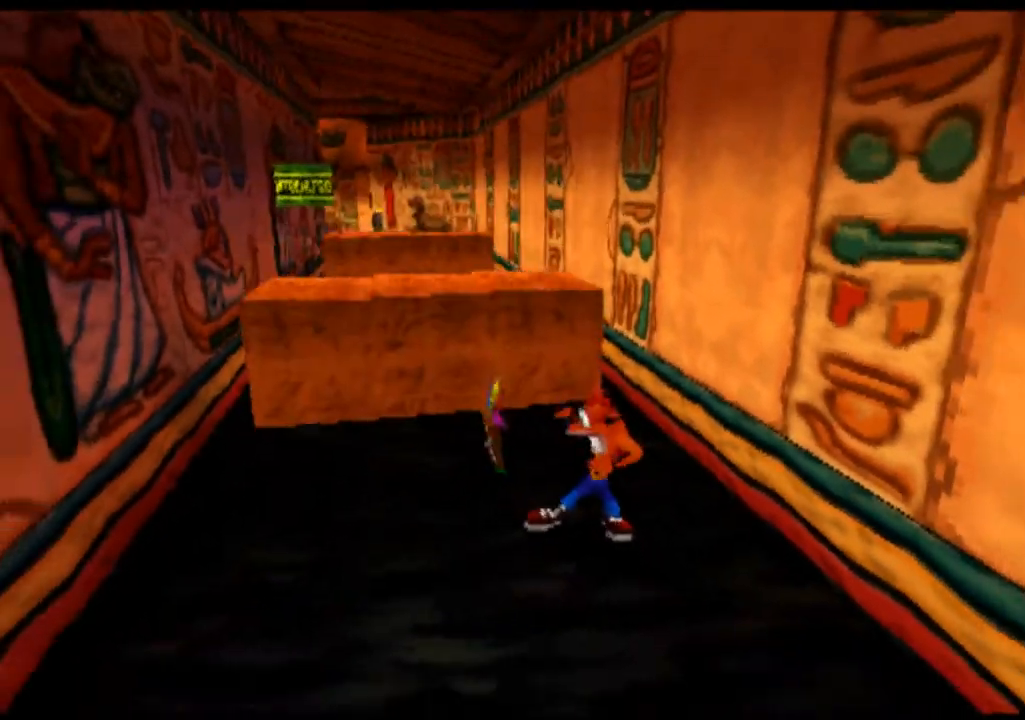
{"dt_ms": 500, "buttons": ["CROSS"], "left_stick": "up", "events": [[33, "left_stick", "up"], [400, "CROSS", "down"]]}
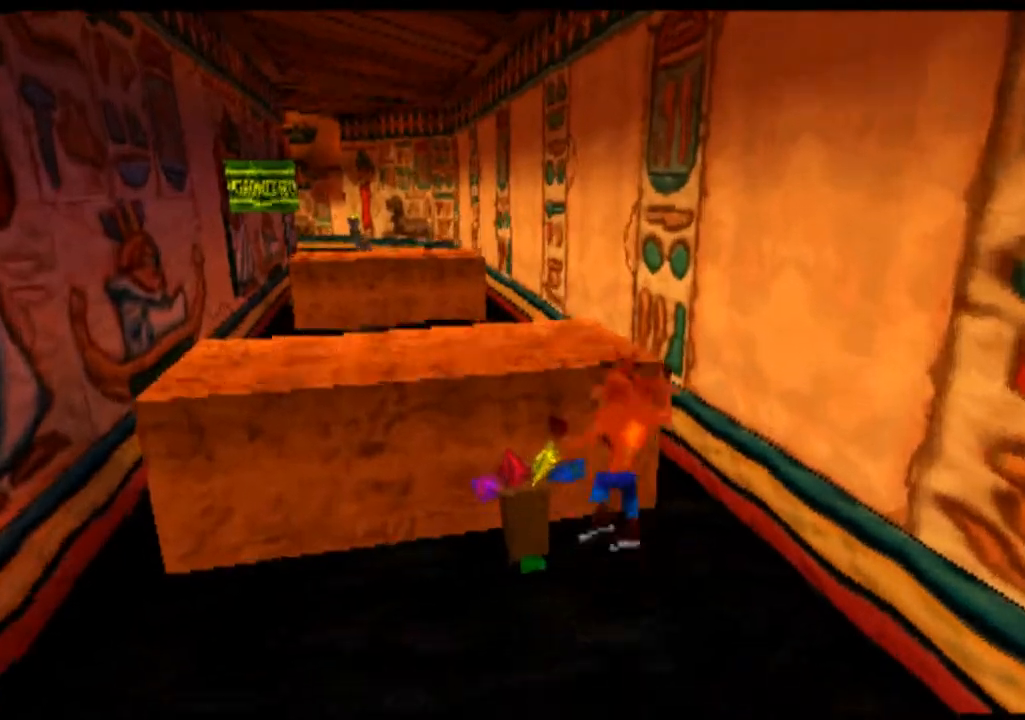
{"dt_ms": 500, "buttons": ["CROSS"], "left_stick": "up", "events": []}
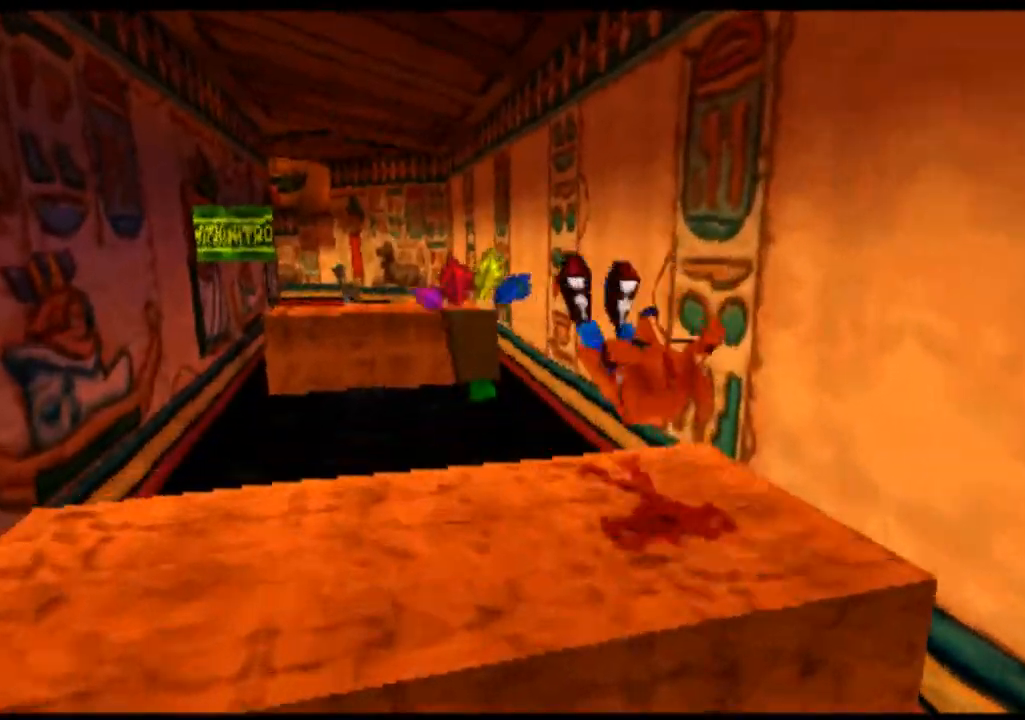
{"dt_ms": 500, "buttons": ["CROSS"], "left_stick": "up"}
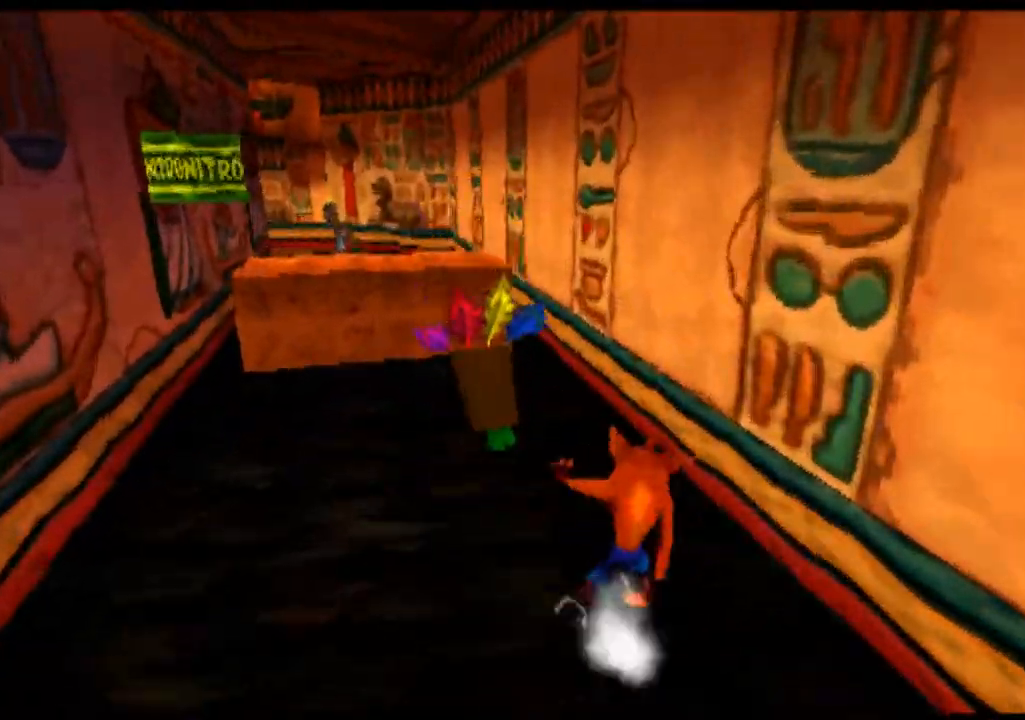
{"dt_ms": 500, "buttons": ["CROSS"], "left_stick": "up", "events": []}
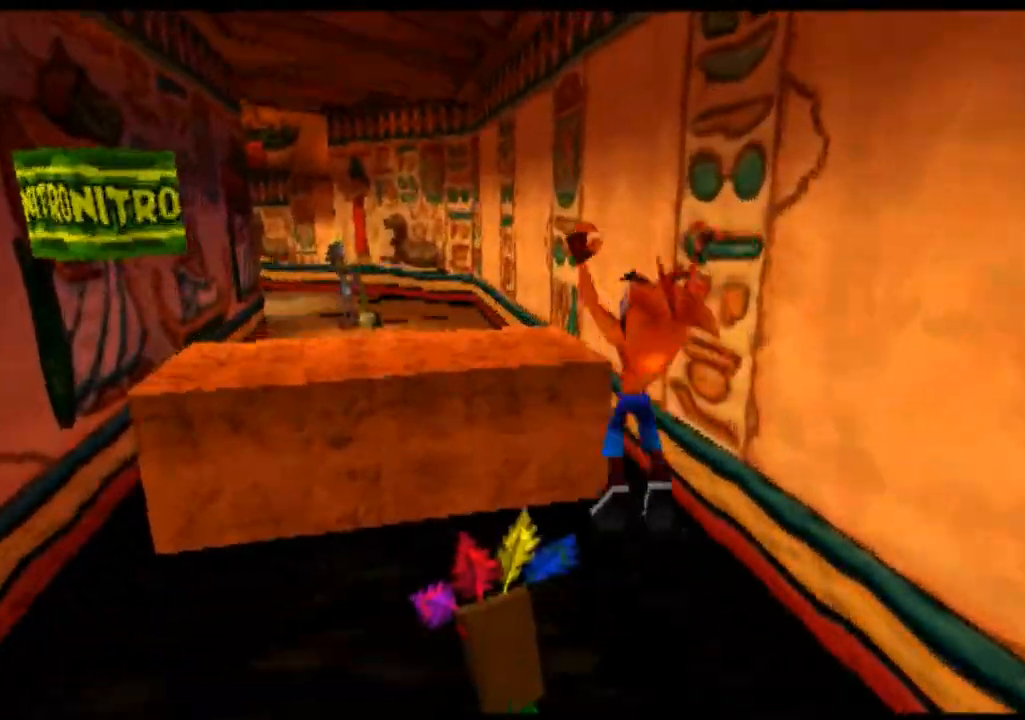
{"dt_ms": 500, "buttons": ["CROSS"], "left_stick": "up", "events": []}
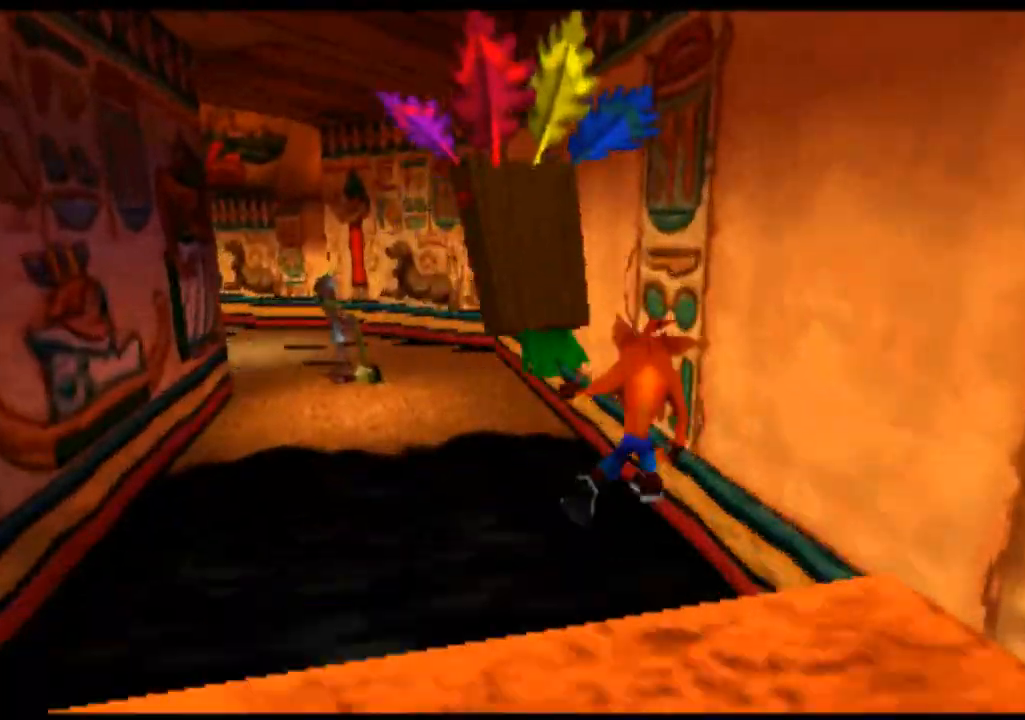
{"dt_ms": 1000, "buttons": ["SQUARE"], "left_stick": "up-left"}
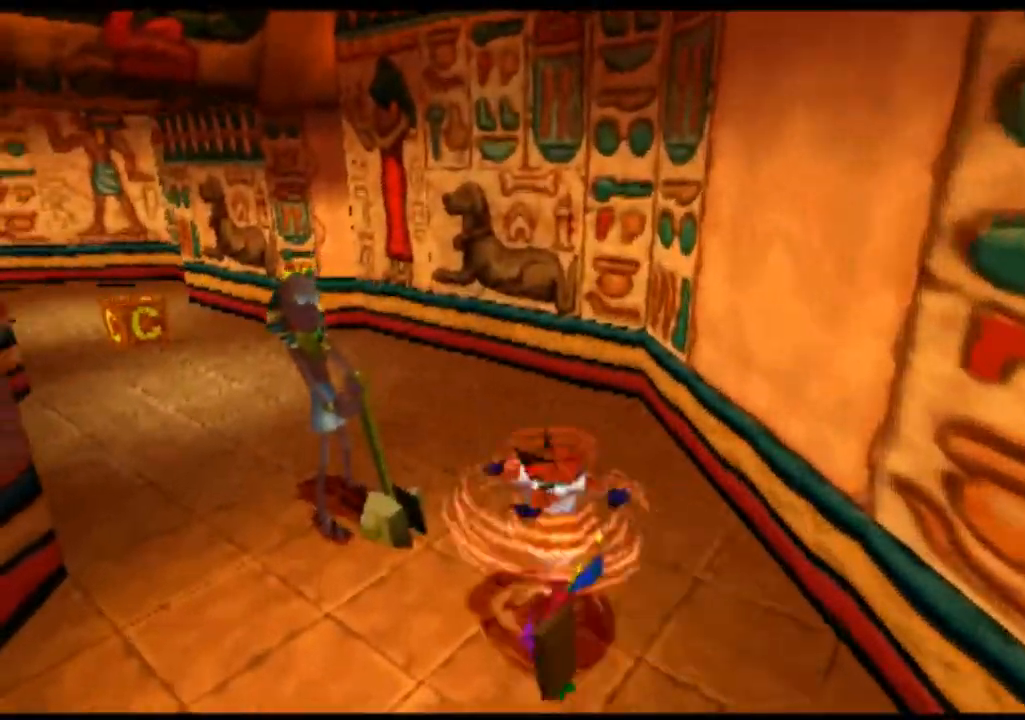
{"dt_ms": 1000, "buttons": [], "left_stick": "up-left"}
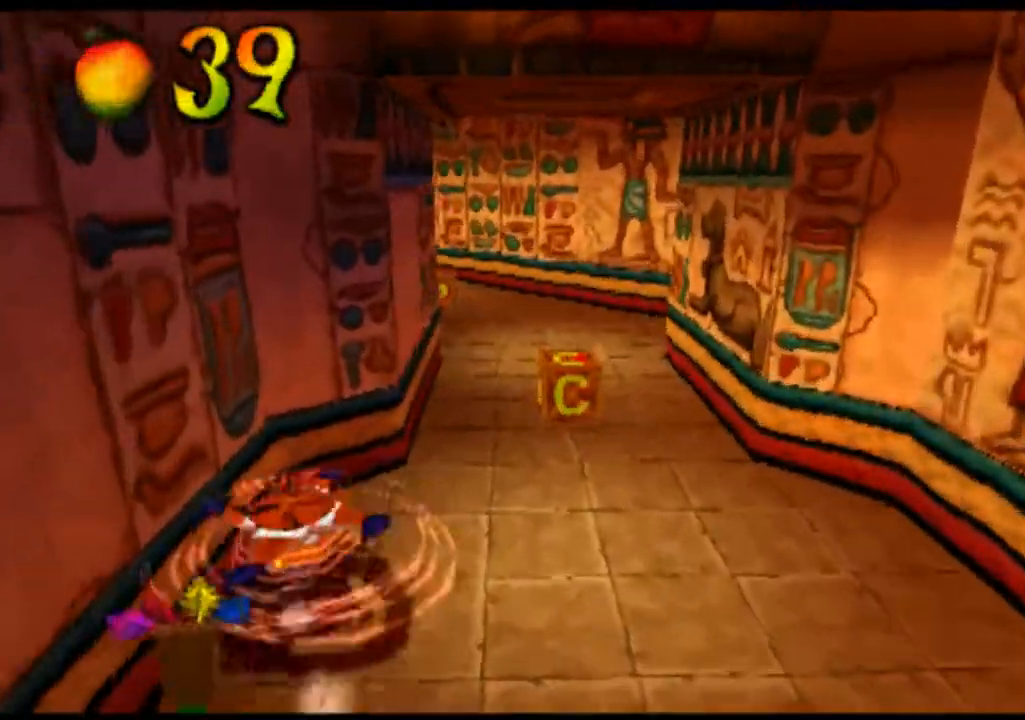
{"dt_ms": 500, "buttons": [], "left_stick": "up-right", "events": [[33, "left_stick", "up"], [133, "left_stick", "up-right"]]}
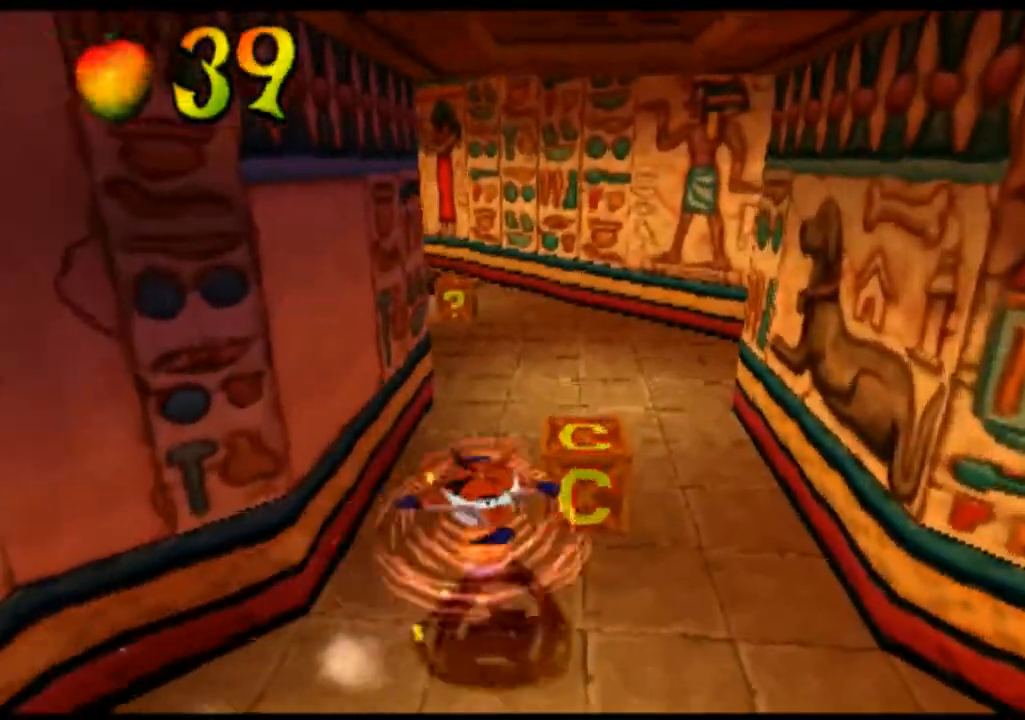
{"dt_ms": 500, "buttons": [], "left_stick": "up", "events": [[133, "SQUARE", "down"], [167, "left_stick", "up"], [300, "SQUARE", "up"]]}
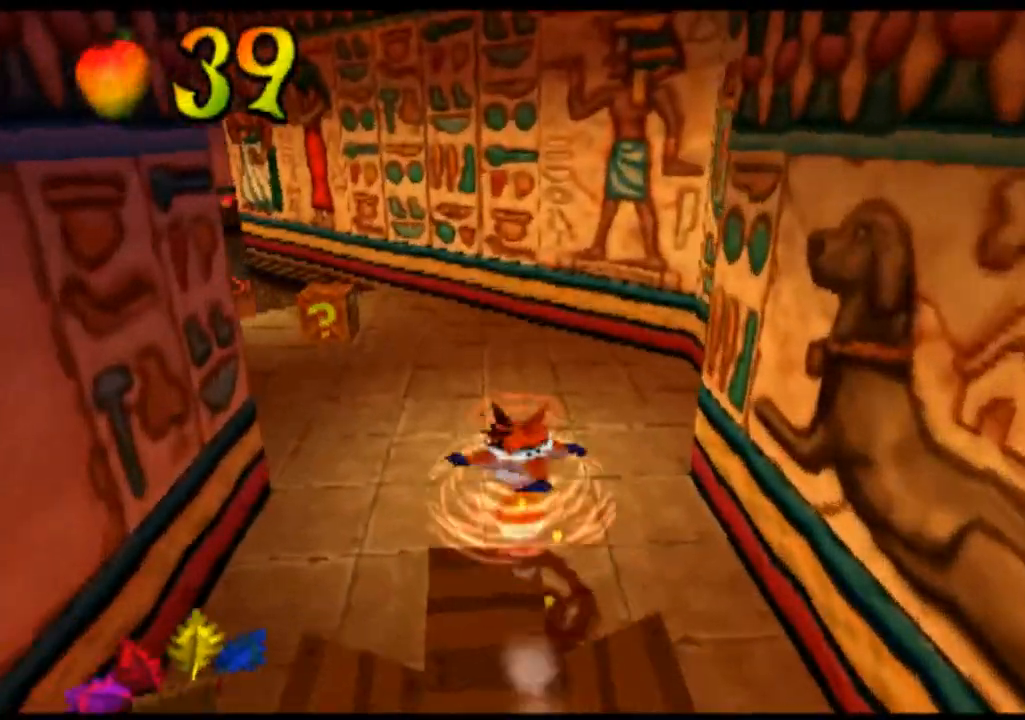
{"dt_ms": 500, "buttons": [], "left_stick": "up-left", "events": [[167, "left_stick", "up-left"]]}
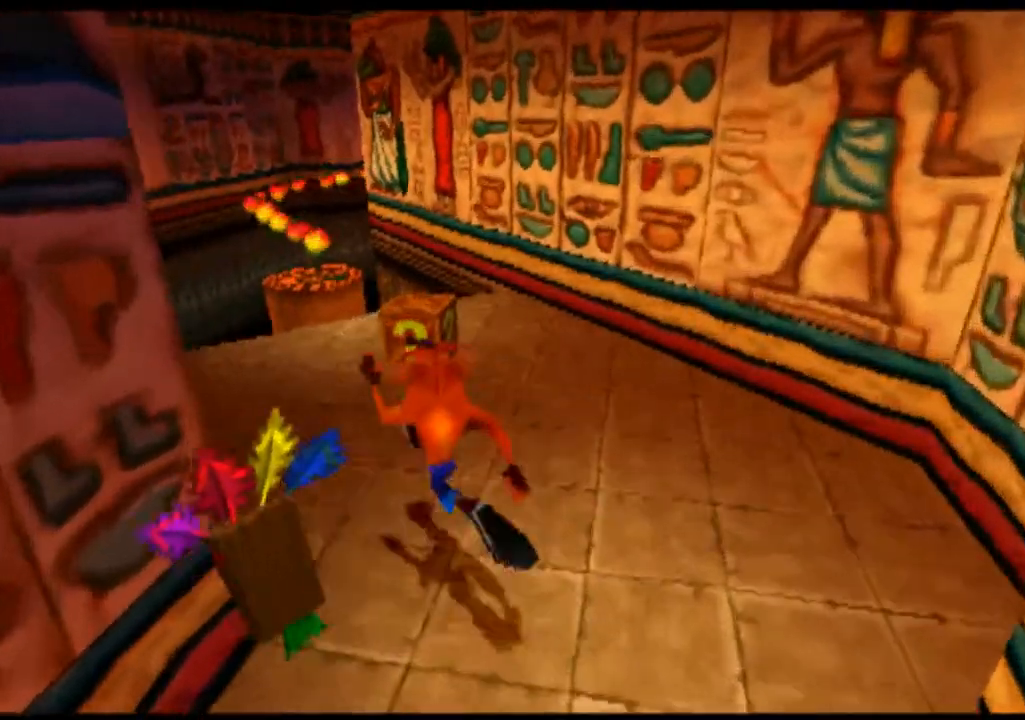
{"dt_ms": 500, "buttons": [], "left_stick": "up", "events": [[100, "left_stick", "up"], [333, "SQUARE", "down"], [500, "SQUARE", "up"]]}